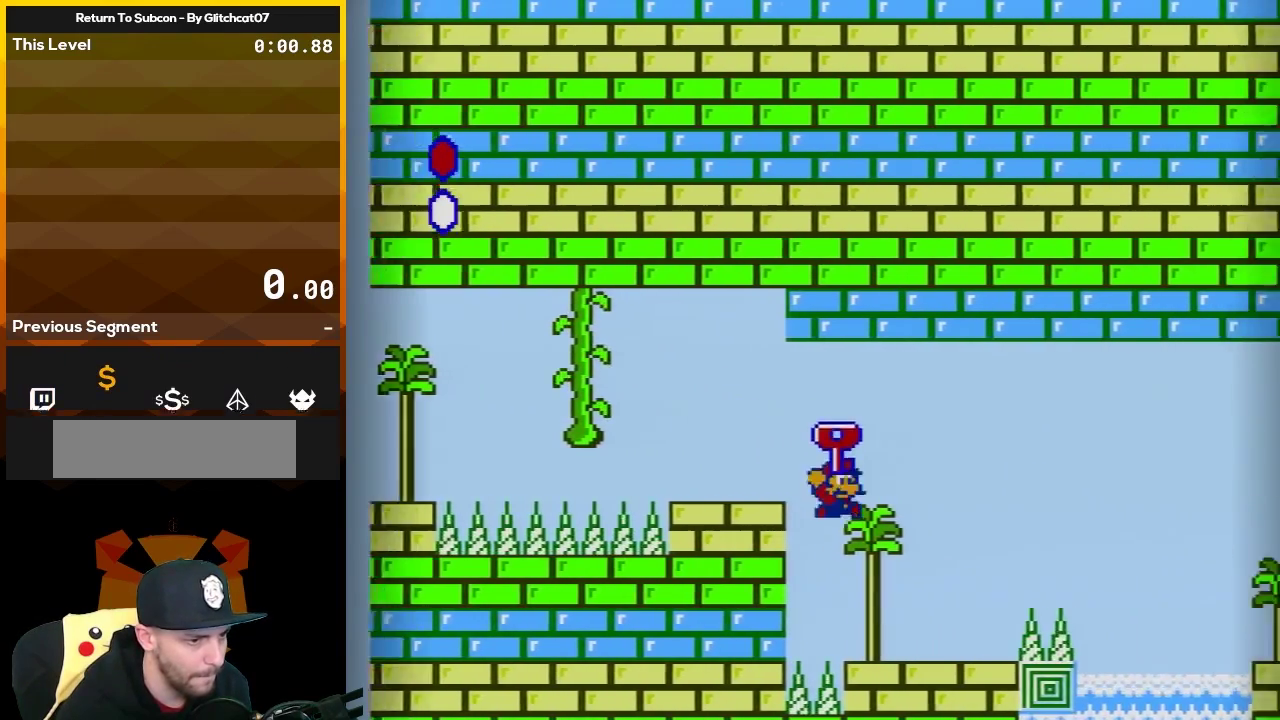
Gameplay with a controller (Nintendo layout); each line is a JSON object with the inputs held at the frame after it. "events" lists button and stick changes between this image and that frame as [ms after this image, input, new state], when the widget could be followed in between. Not read: L3 R3.
{"buttons": ["A", "B", "DPAD_RIGHT"], "events": [[83, "DPAD_RIGHT", "up"], [117, "DPAD_LEFT", "down"], [217, "DPAD_LEFT", "up"], [217, "DPAD_RIGHT", "down"], [333, "A", "down"]]}
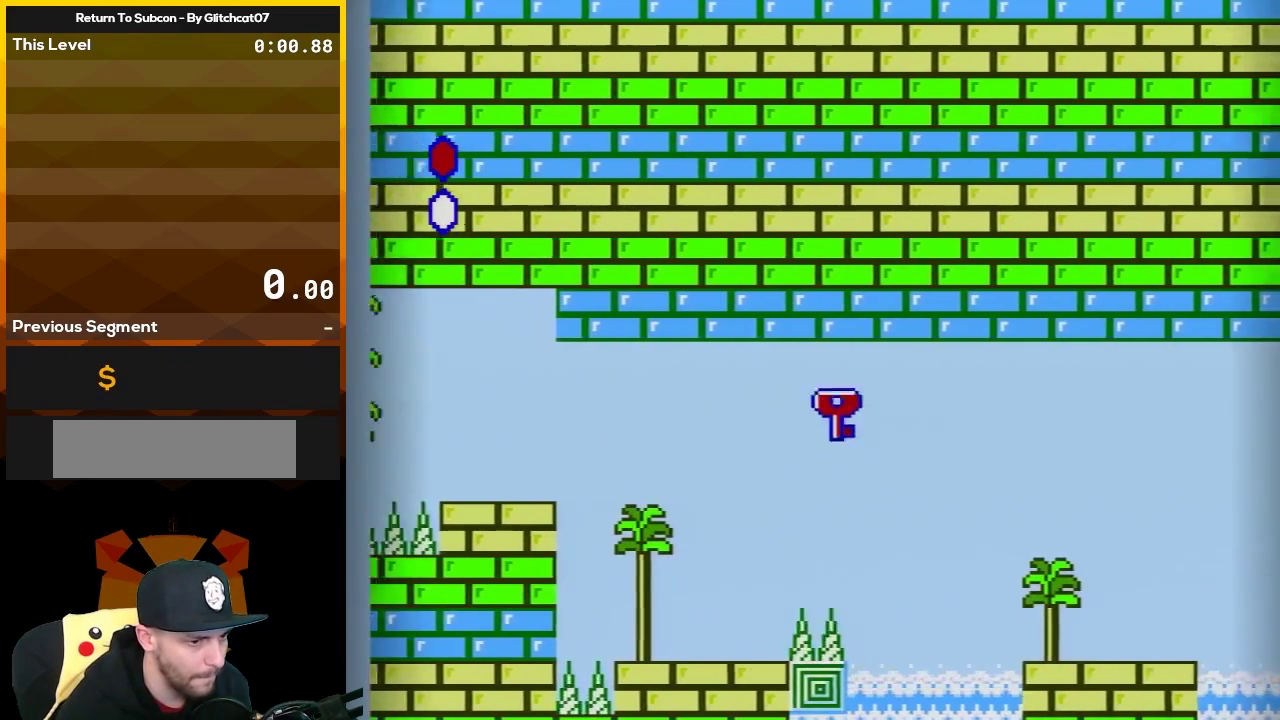
{"buttons": ["B", "DPAD_RIGHT"], "events": [[333, "A", "up"]]}
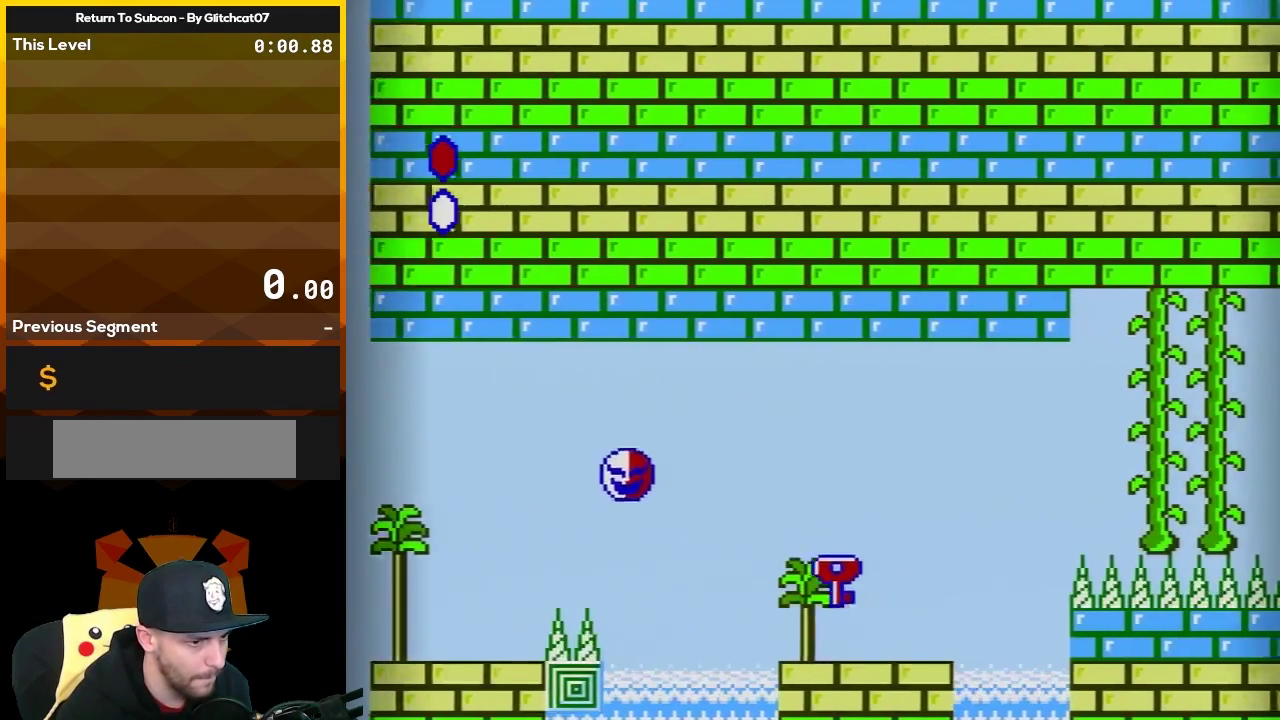
{"buttons": ["A", "B", "DPAD_RIGHT"], "events": [[183, "A", "down"]]}
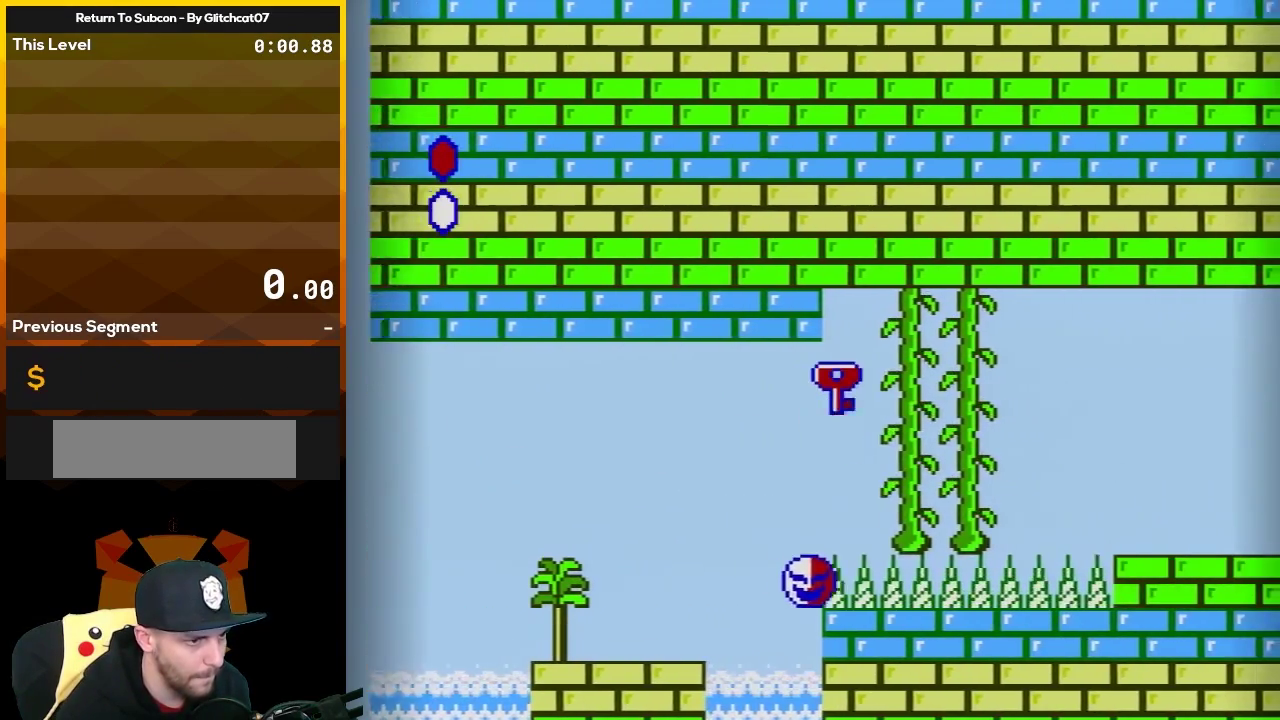
{"buttons": ["B", "DPAD_RIGHT"], "events": [[117, "B", "up"], [117, "DPAD_UP", "down"], [183, "A", "up"], [217, "B", "down"], [217, "DPAD_RIGHT", "up"], [467, "DPAD_RIGHT", "down"], [500, "DPAD_UP", "up"]]}
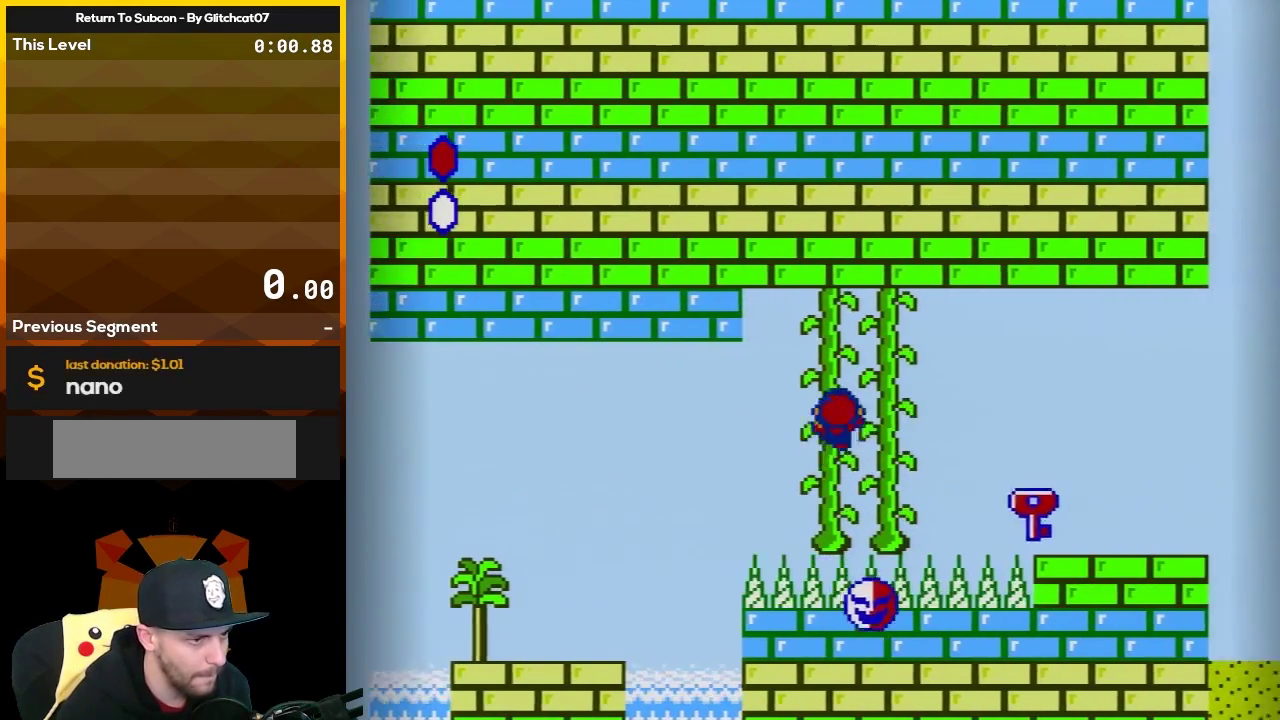
{"buttons": ["B", "DPAD_UP"], "events": [[83, "DPAD_UP", "down"], [117, "DPAD_RIGHT", "up"], [283, "DPAD_RIGHT", "down"], [333, "DPAD_RIGHT", "up"]]}
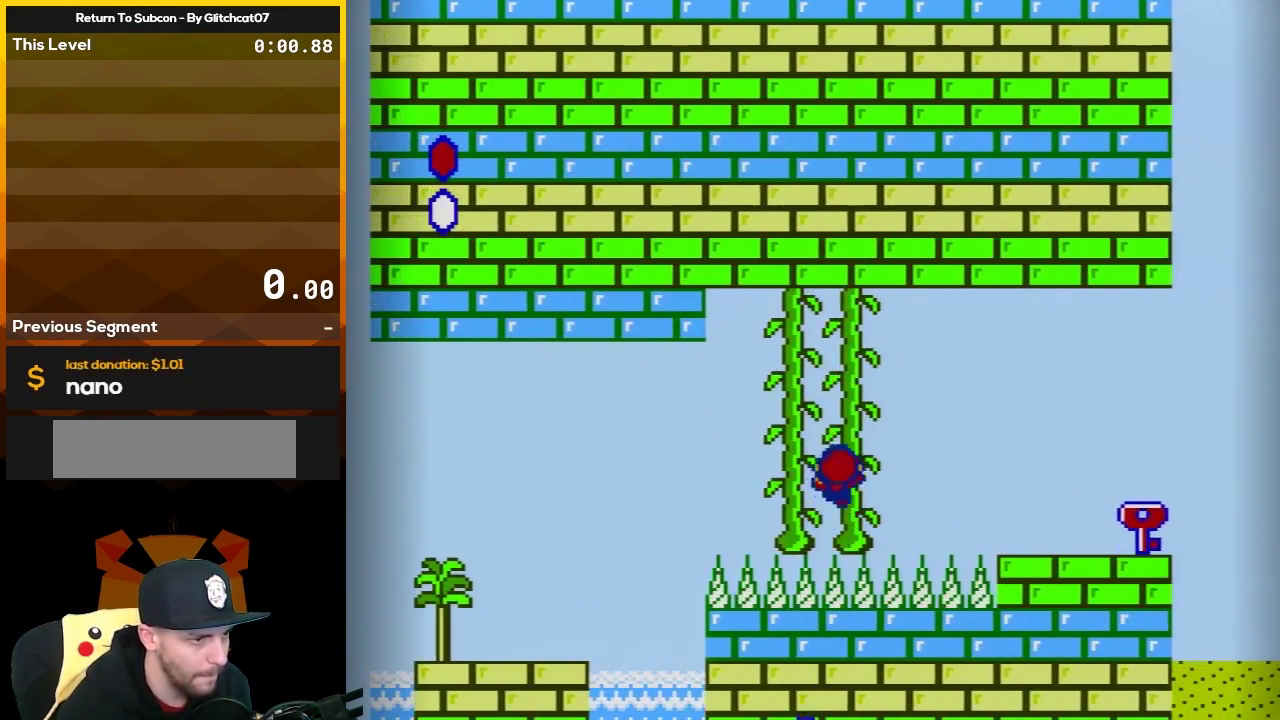
{"buttons": ["B", "DPAD_UP"], "events": []}
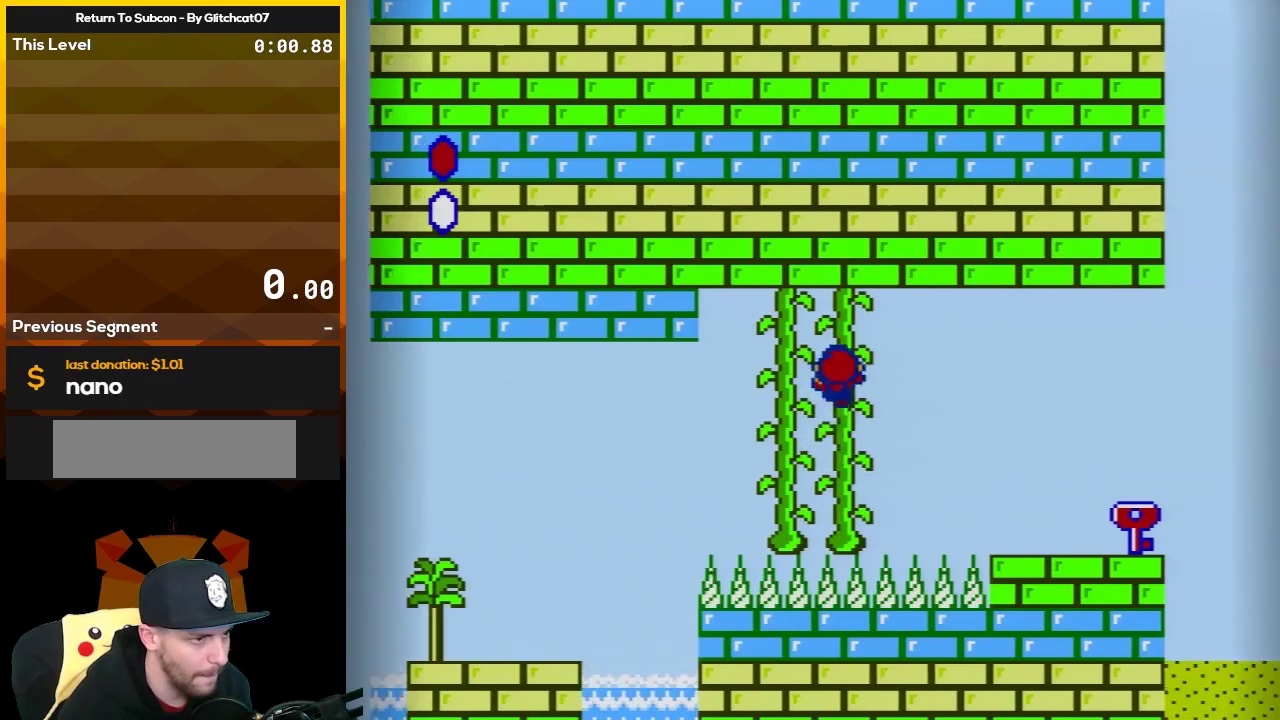
{"buttons": ["B"], "events": [[33, "DPAD_RIGHT", "down"], [83, "A", "down"], [467, "DPAD_UP", "up"], [500, "A", "up"], [500, "DPAD_RIGHT", "up"]]}
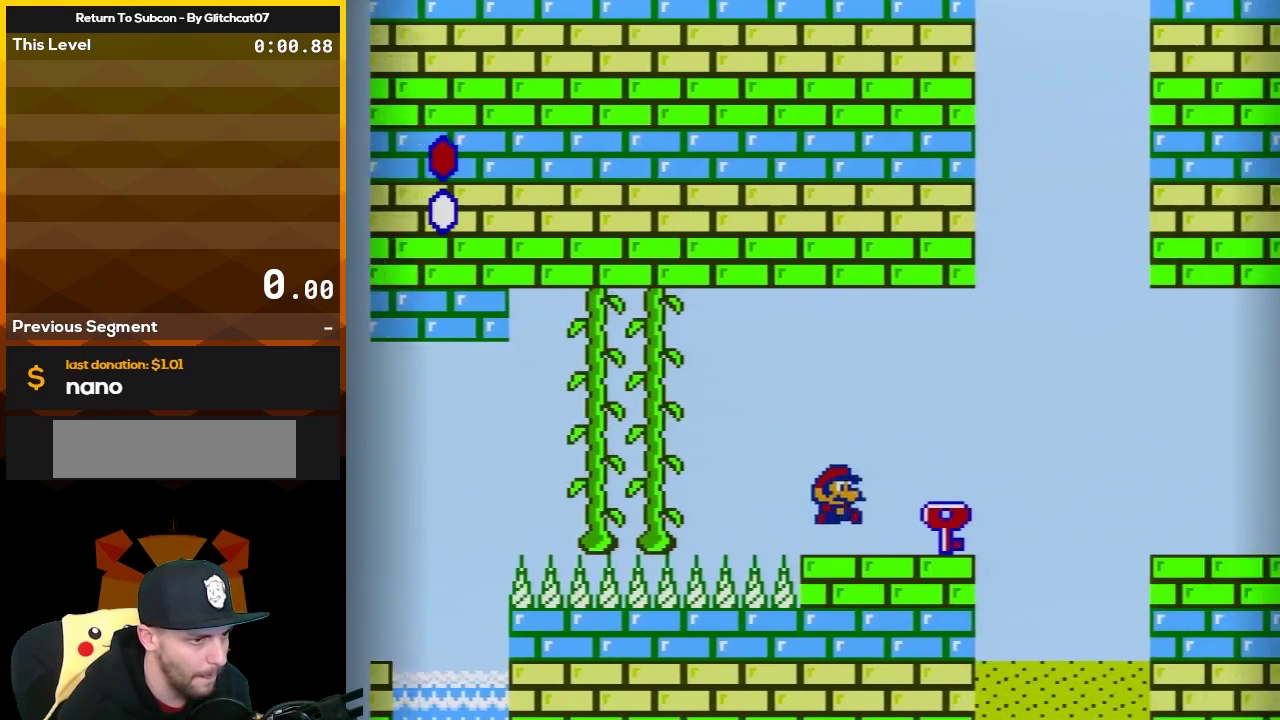
{"buttons": ["B", "DPAD_RIGHT"], "events": [[283, "A", "down"], [400, "A", "up"], [433, "DPAD_RIGHT", "down"]]}
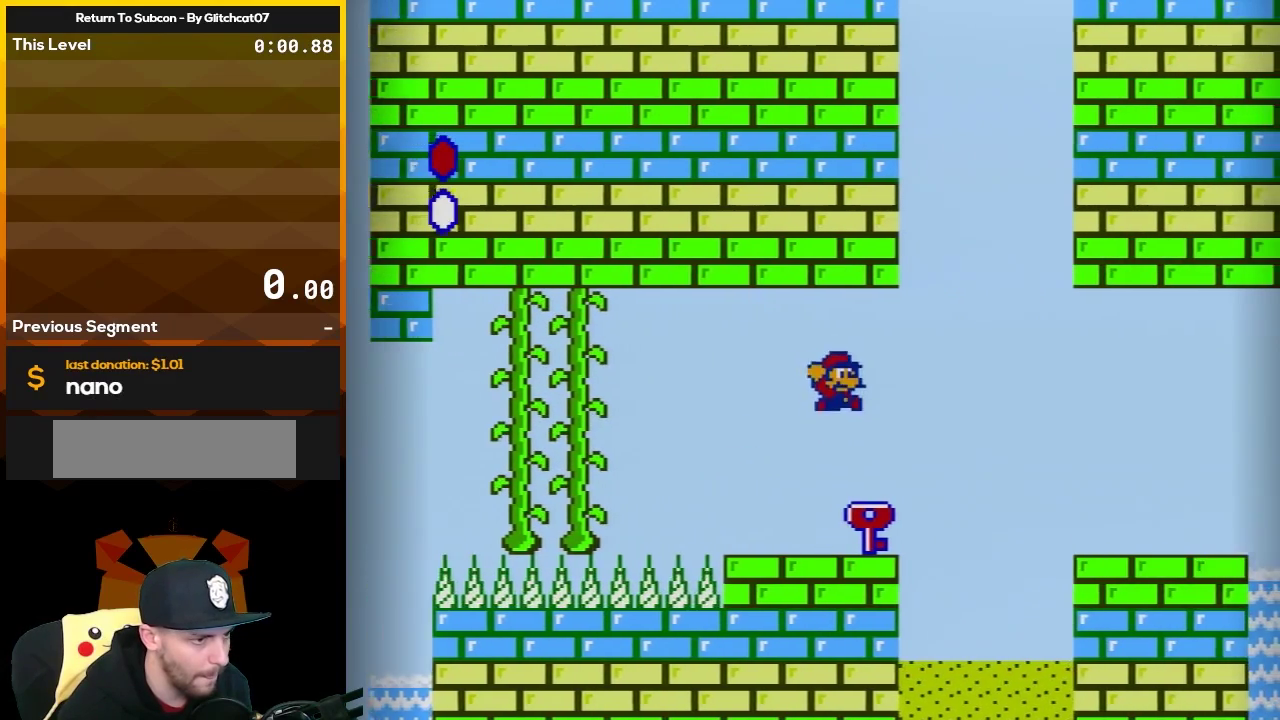
{"buttons": ["B"], "events": [[83, "DPAD_RIGHT", "up"], [150, "DPAD_LEFT", "down"], [217, "B", "up"], [333, "B", "down"], [400, "DPAD_LEFT", "up"]]}
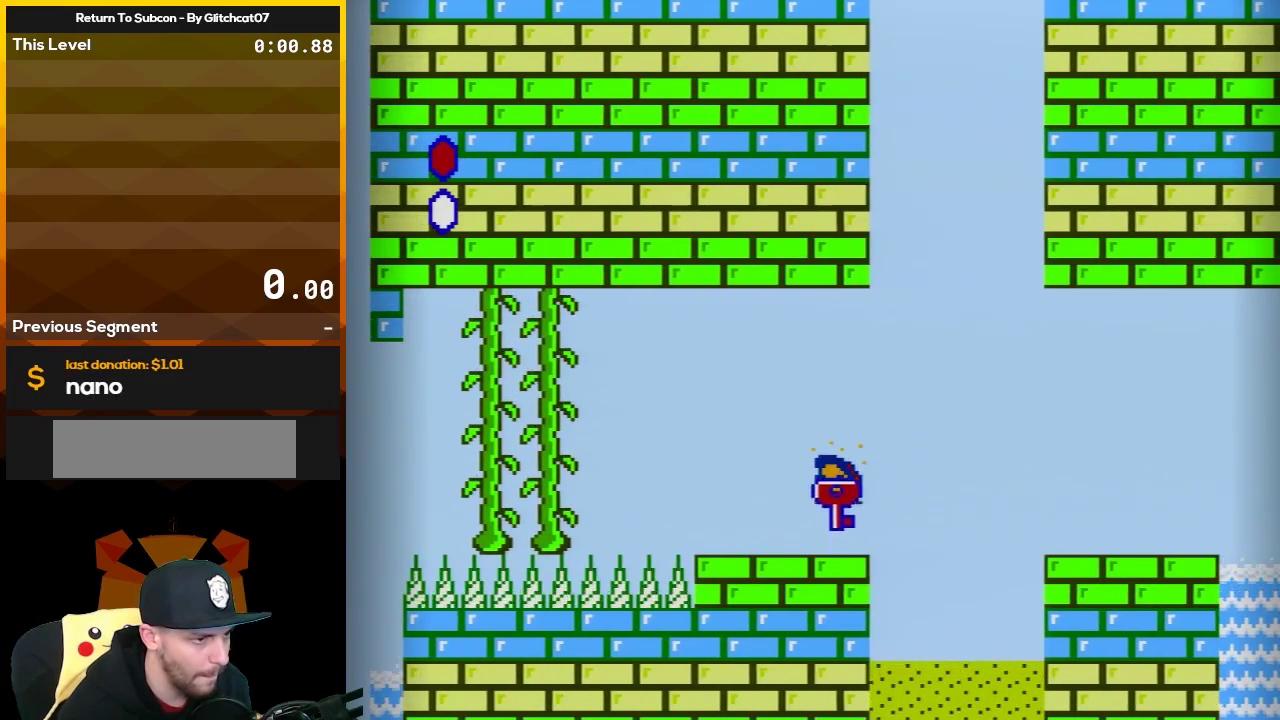
{"buttons": ["B", "DPAD_RIGHT"], "events": [[433, "DPAD_RIGHT", "down"]]}
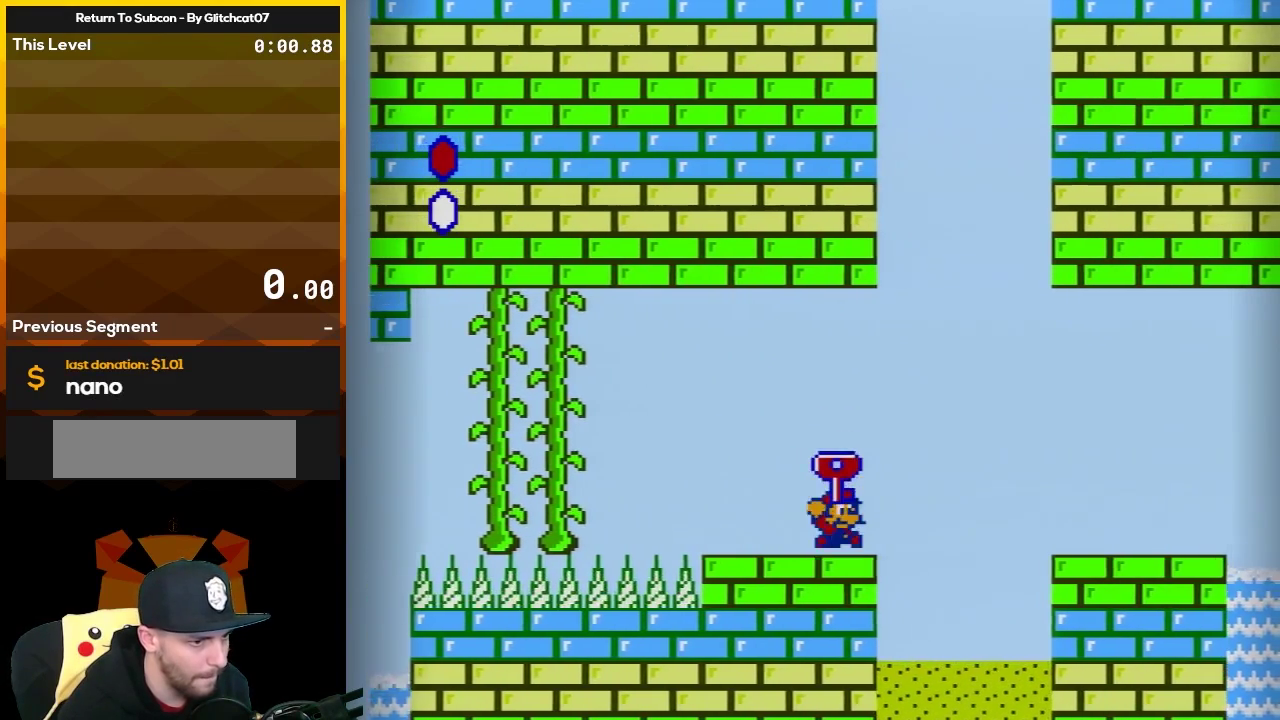
{"buttons": ["B", "DPAD_RIGHT"], "events": [[117, "A", "down"], [250, "A", "up"]]}
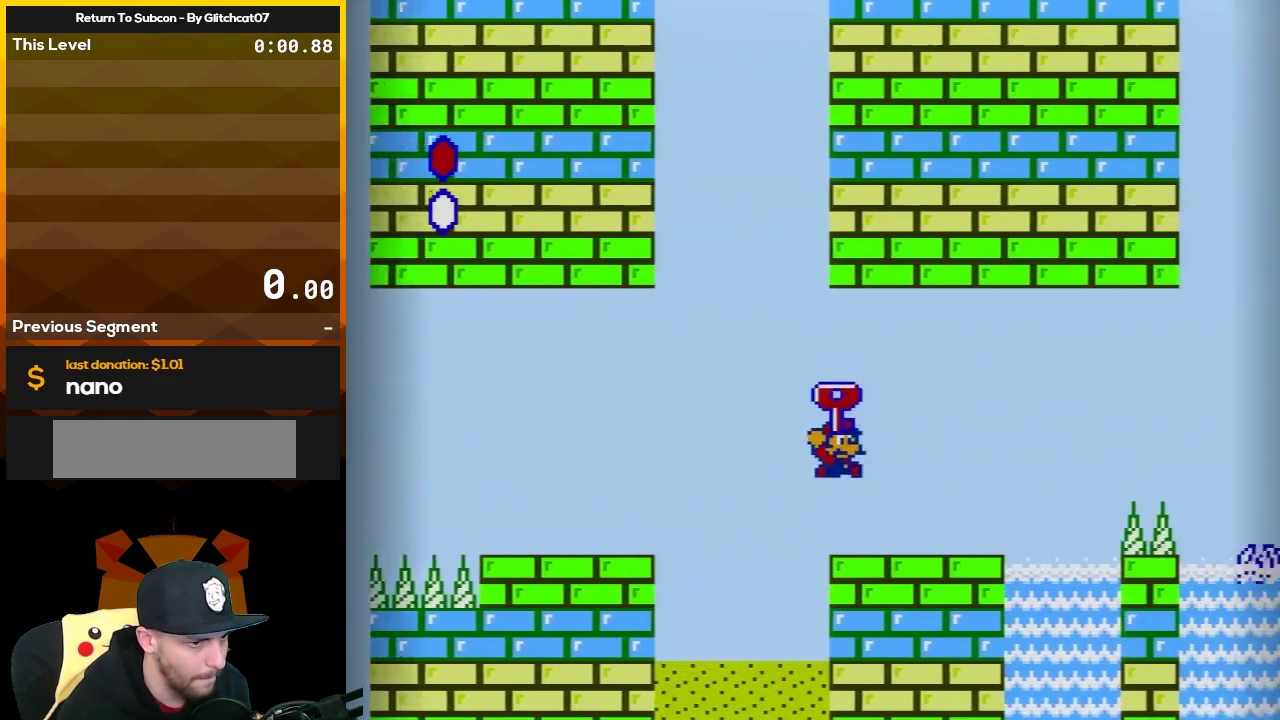
{"buttons": ["A", "B", "DPAD_RIGHT"], "events": [[300, "A", "down"]]}
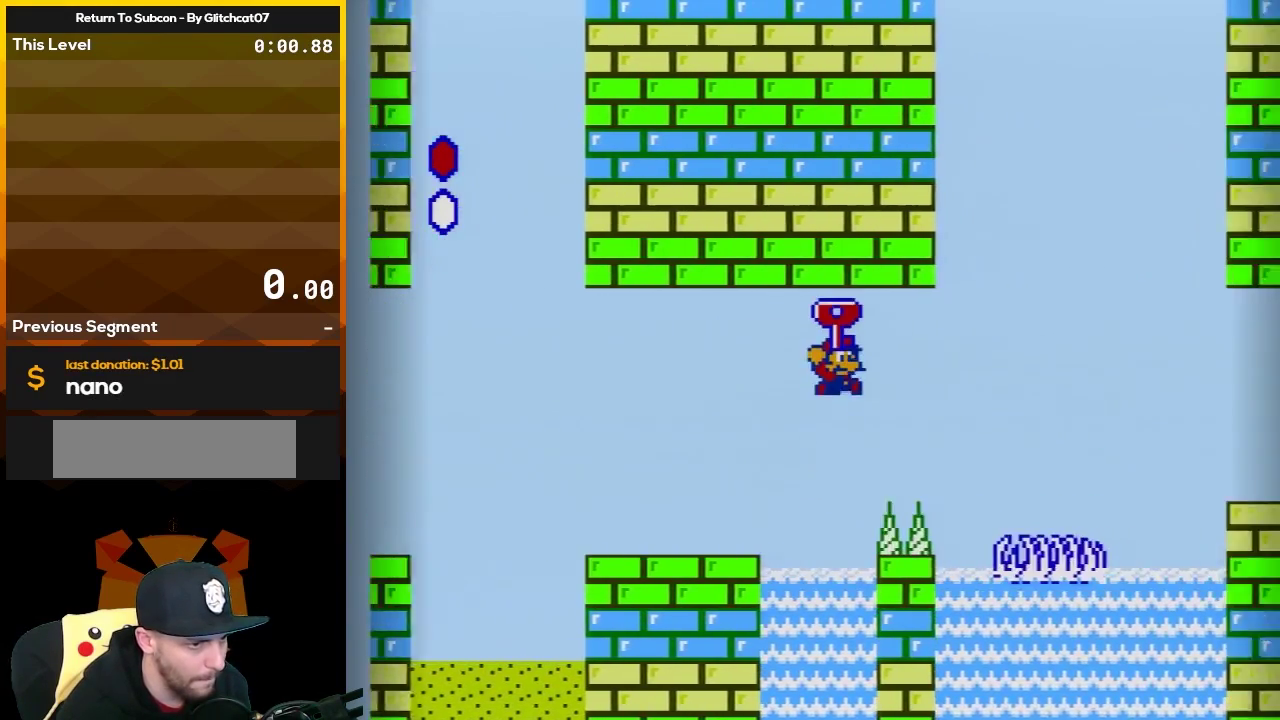
{"buttons": ["B", "DPAD_RIGHT"], "events": [[417, "A", "up"]]}
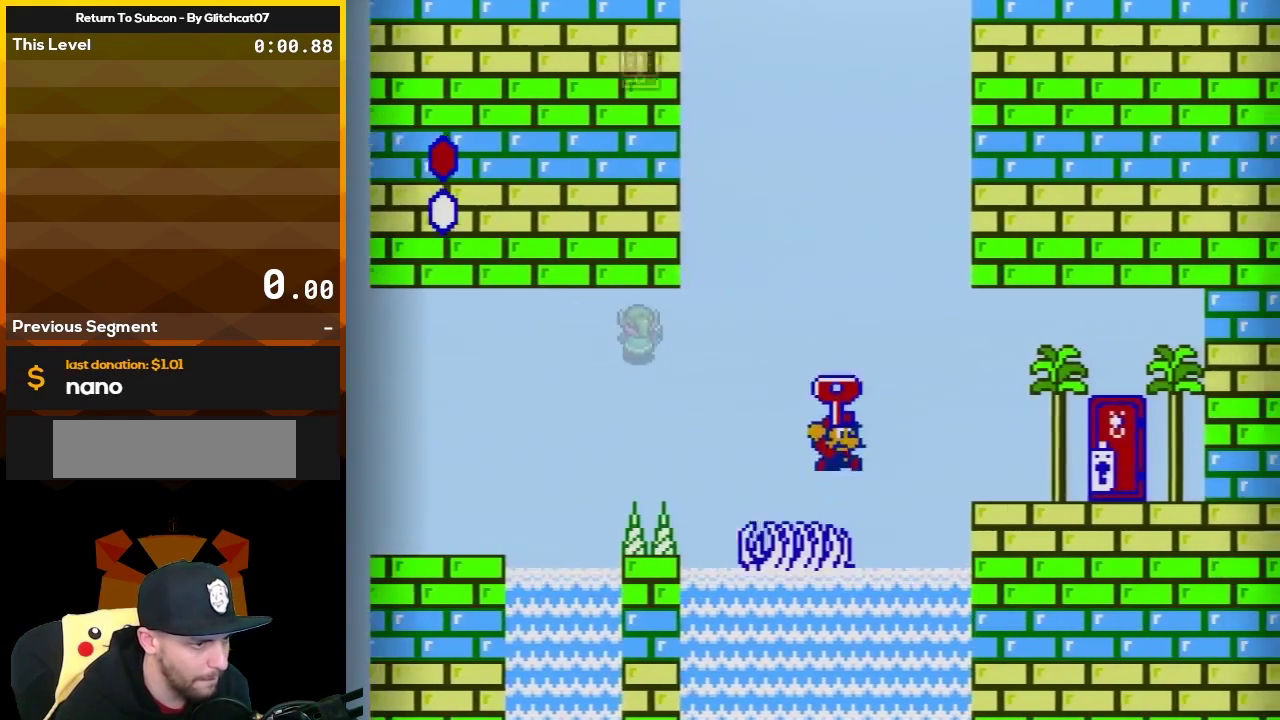
{"buttons": ["B", "DPAD_RIGHT"], "events": [[50, "A", "down"], [233, "A", "up"]]}
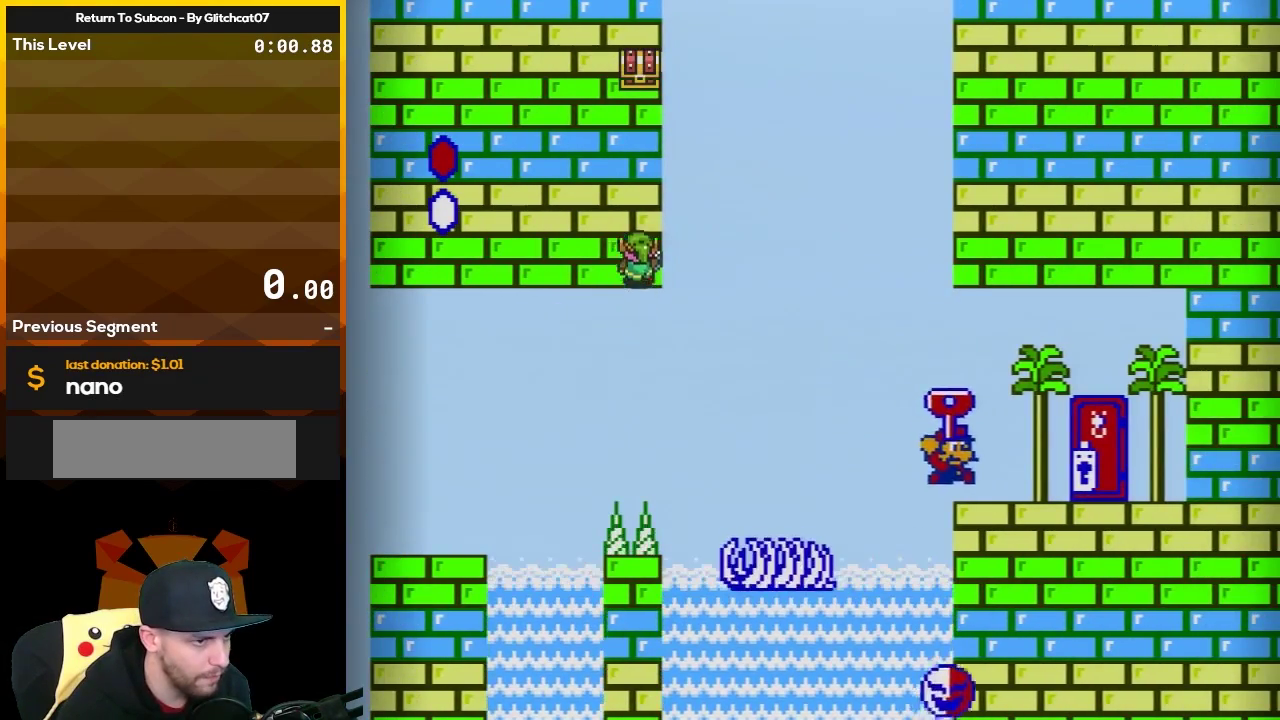
{"buttons": ["B", "DPAD_UP"], "events": [[350, "DPAD_RIGHT", "up"], [350, "DPAD_UP", "down"]]}
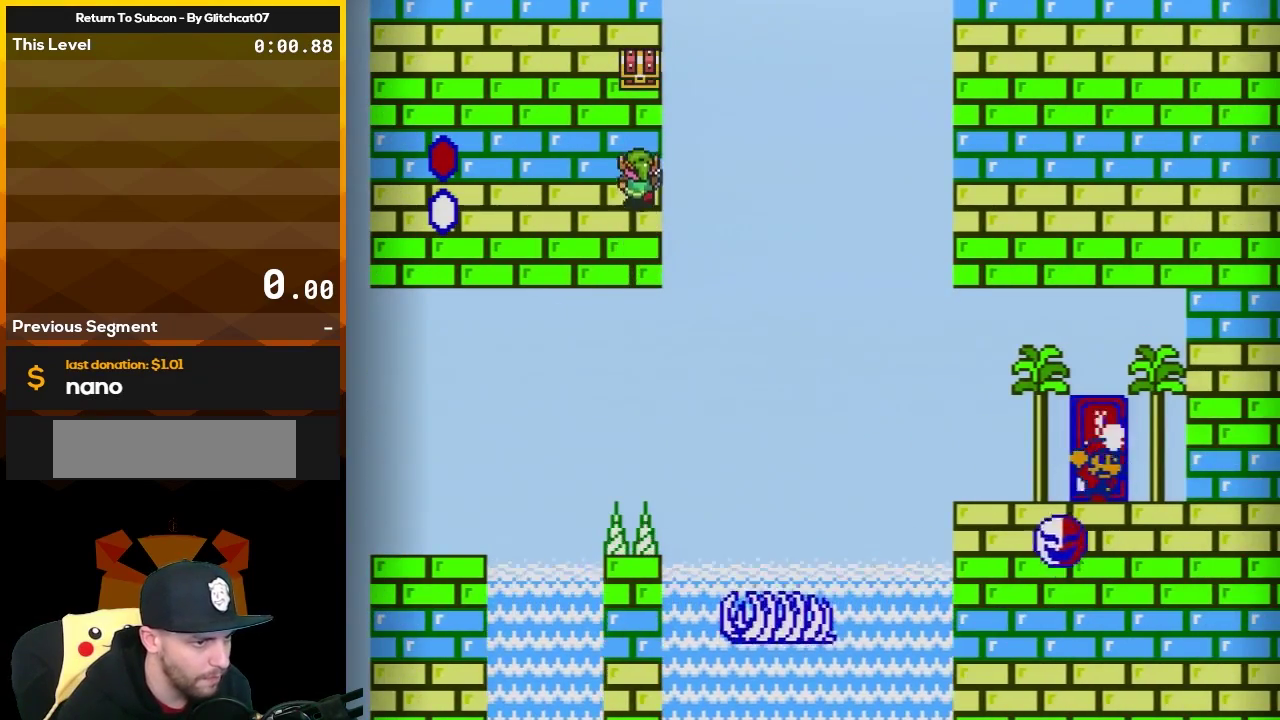
{"buttons": ["B"], "events": [[250, "DPAD_UP", "up"]]}
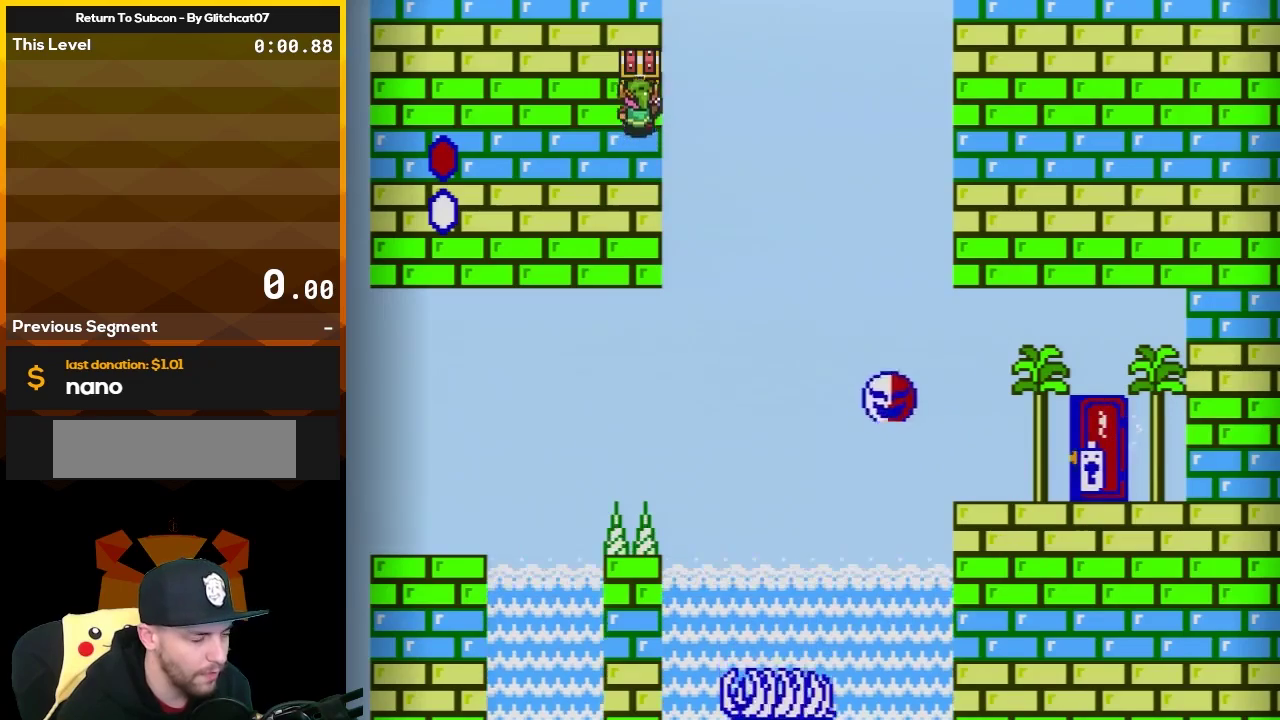
{"buttons": ["B"], "events": []}
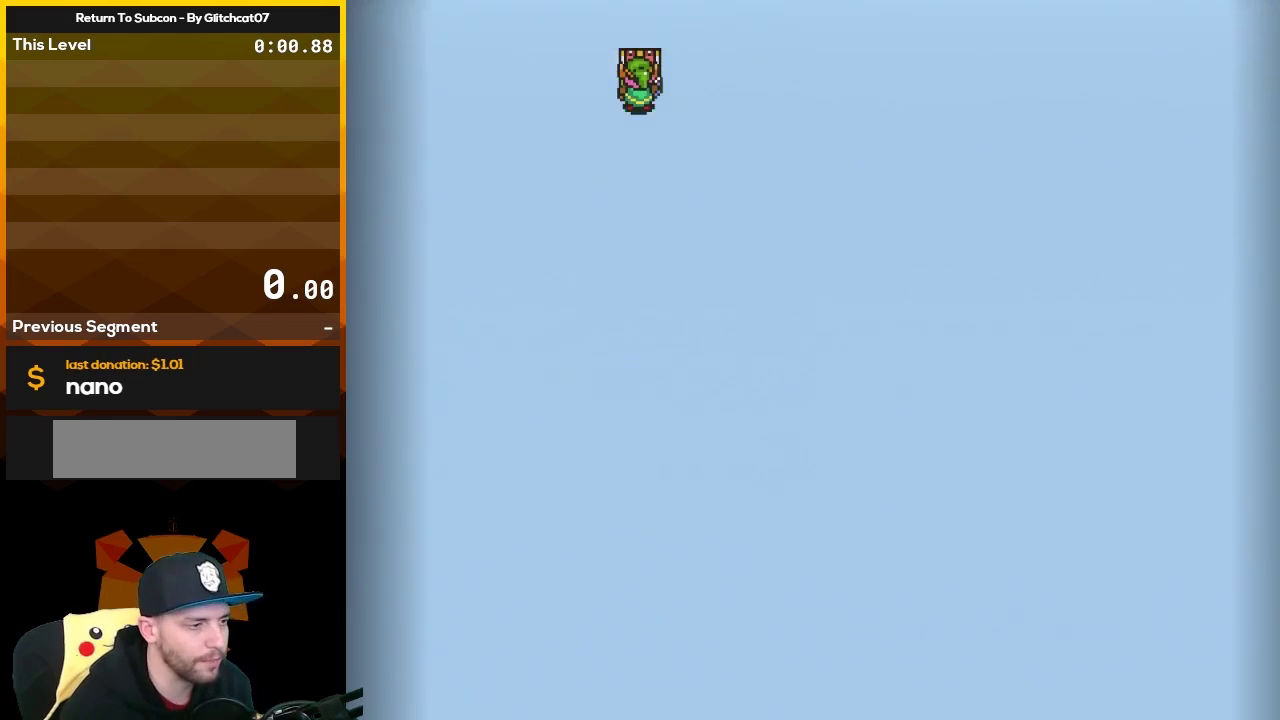
{"buttons": ["B"], "events": []}
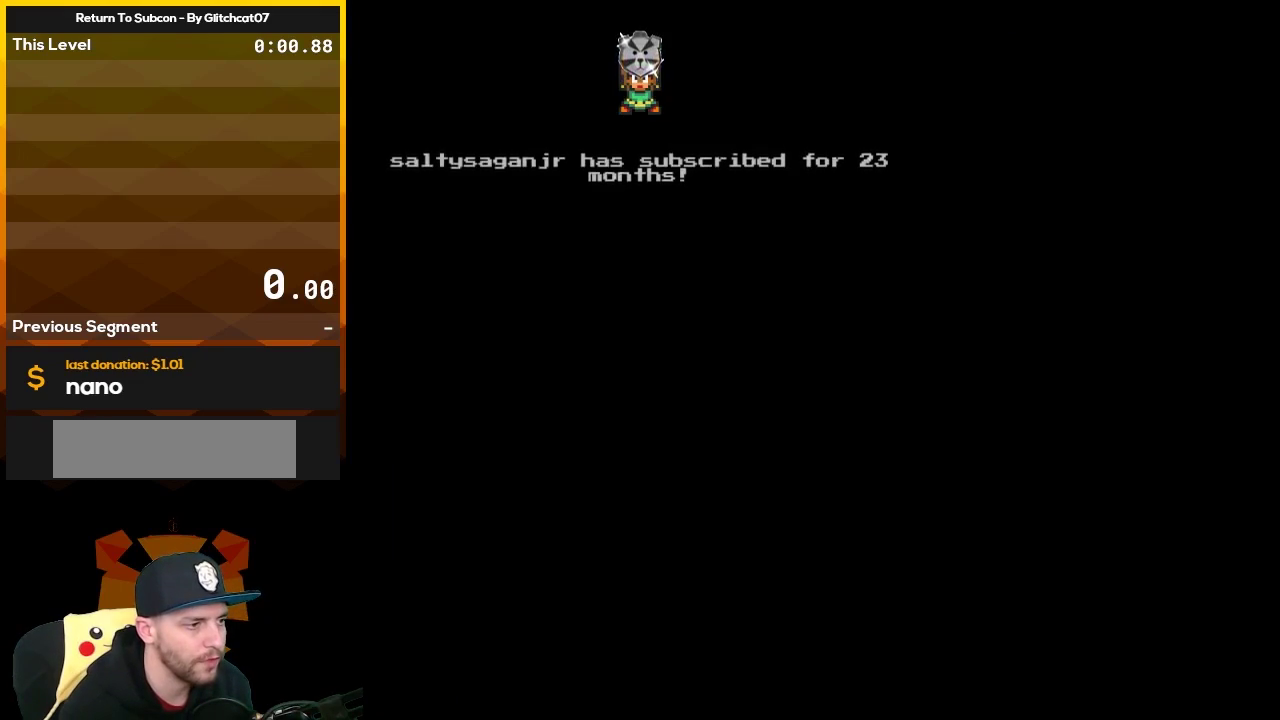
{"buttons": ["B"], "events": []}
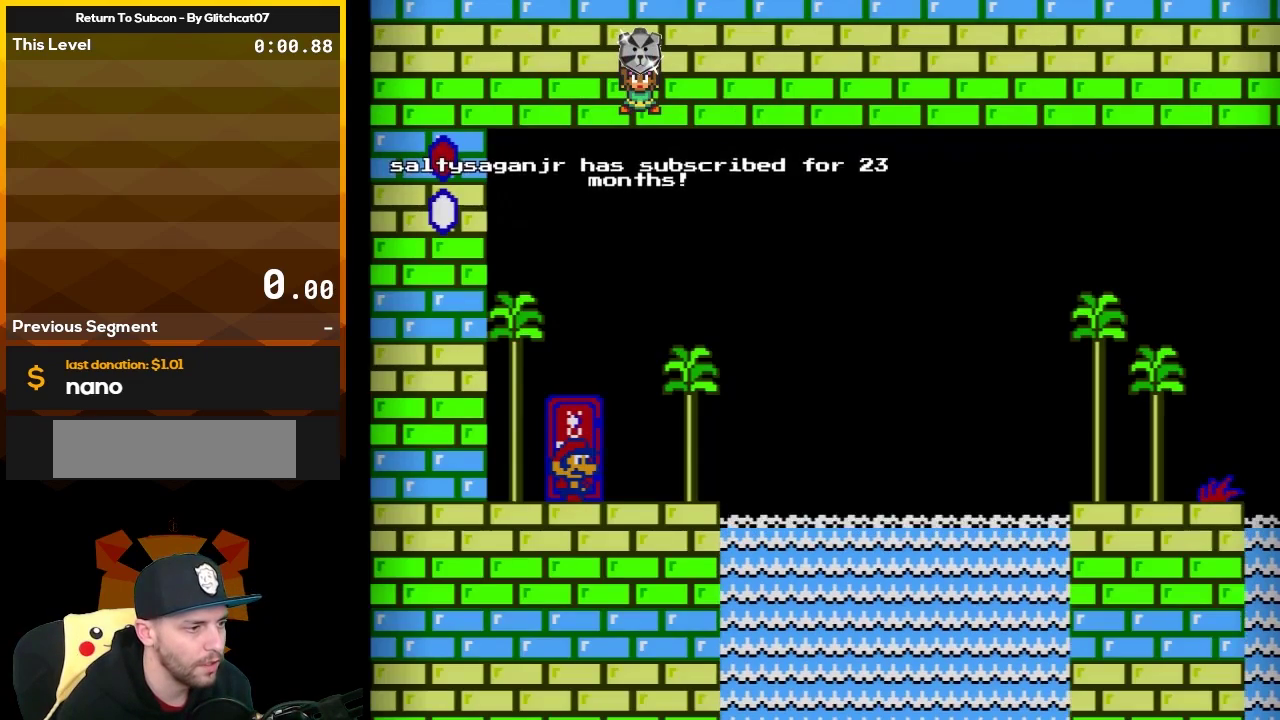
{"buttons": ["B"], "events": []}
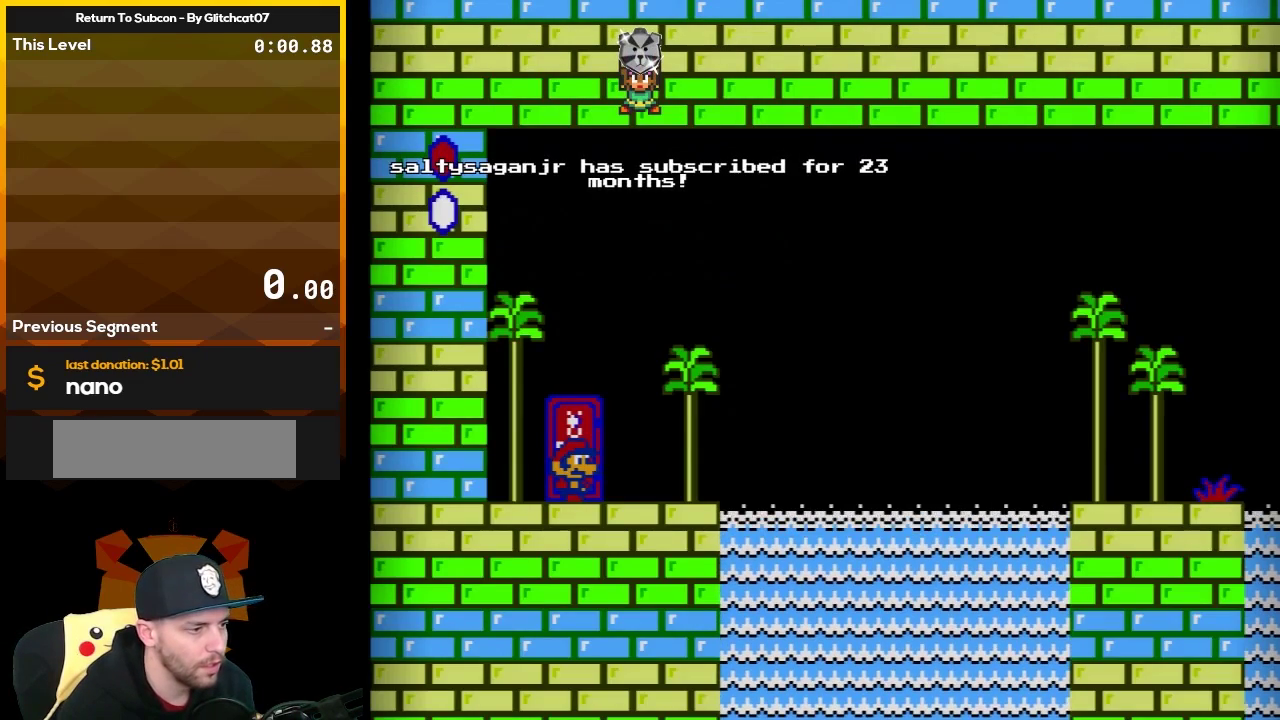
{"buttons": ["B", "DPAD_RIGHT"], "events": [[150, "DPAD_RIGHT", "down"]]}
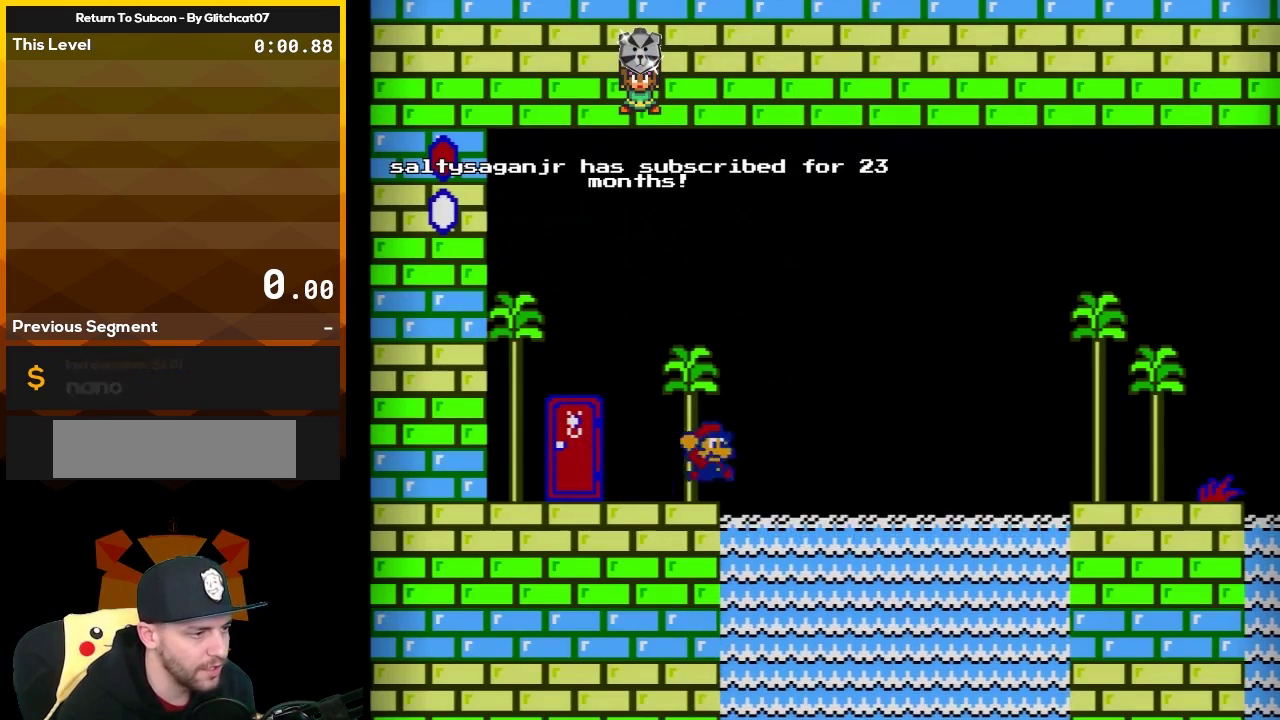
{"buttons": ["A", "B", "DPAD_RIGHT"], "events": [[67, "A", "down"]]}
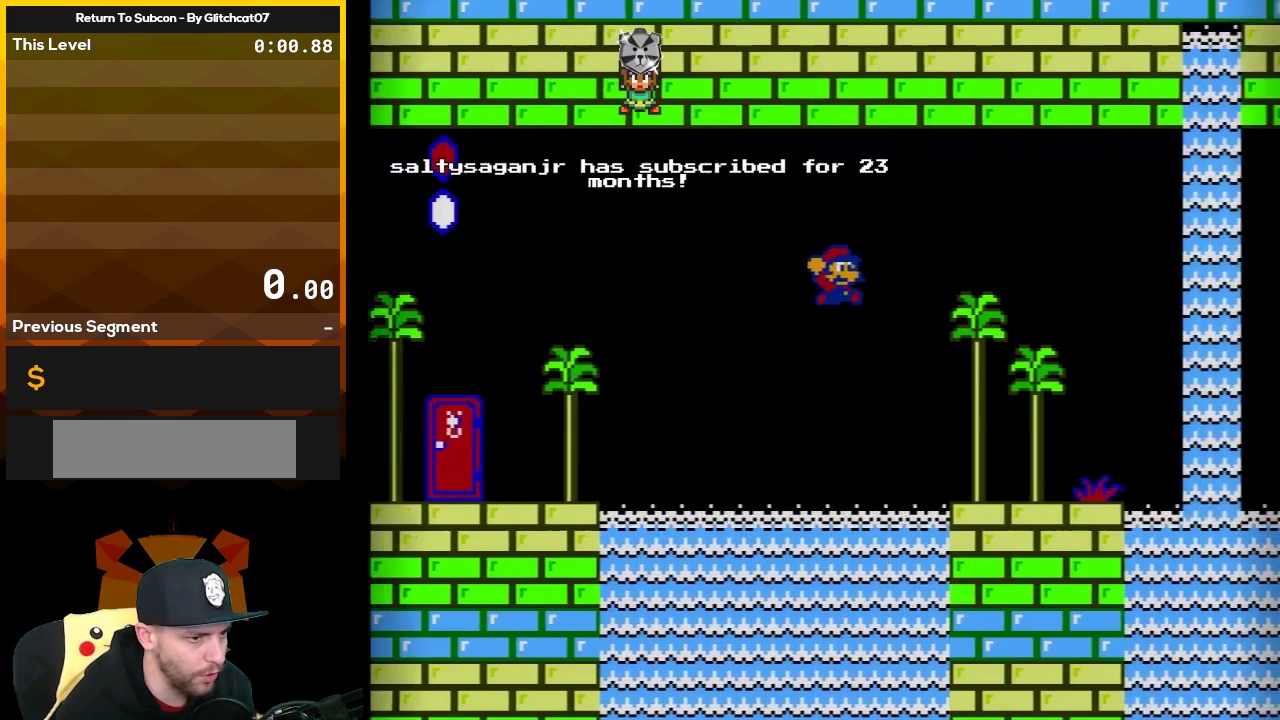
{"buttons": ["A", "B"], "events": [[467, "DPAD_RIGHT", "up"]]}
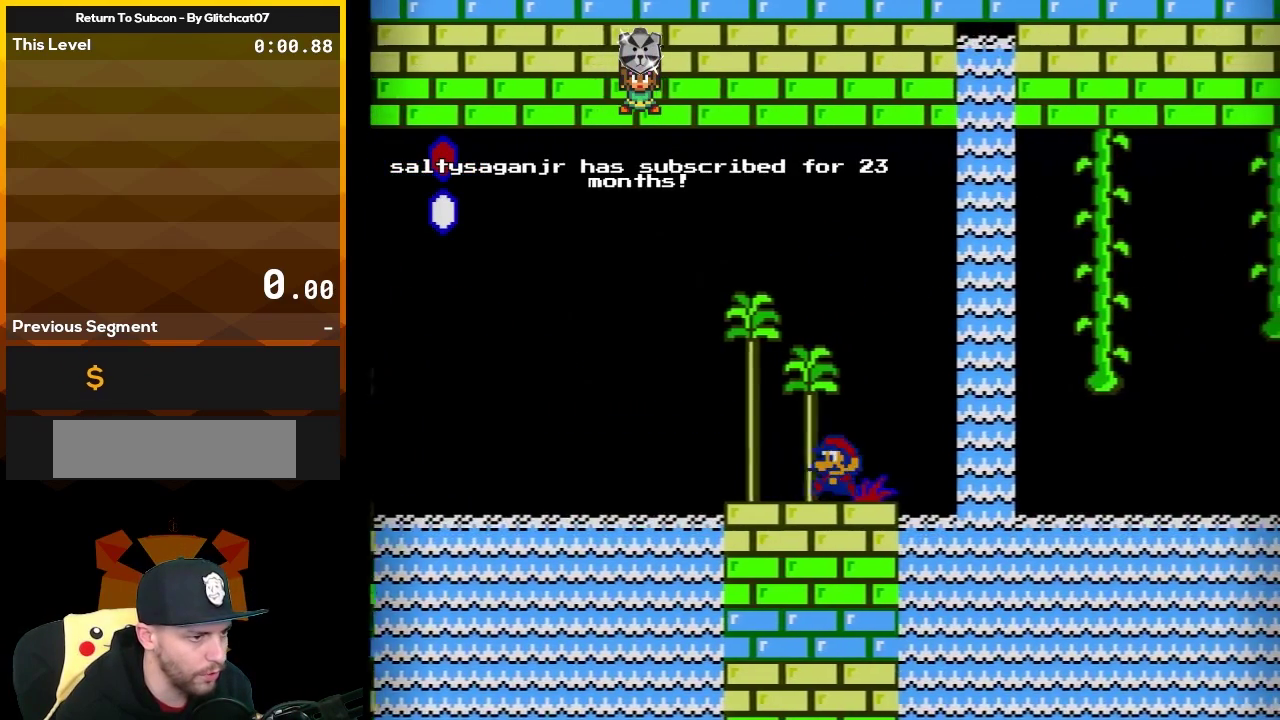
{"buttons": ["B", "DPAD_LEFT"], "events": [[67, "A", "up"], [67, "DPAD_LEFT", "down"], [83, "B", "up"], [217, "B", "down"], [250, "DPAD_LEFT", "up"], [467, "DPAD_LEFT", "down"]]}
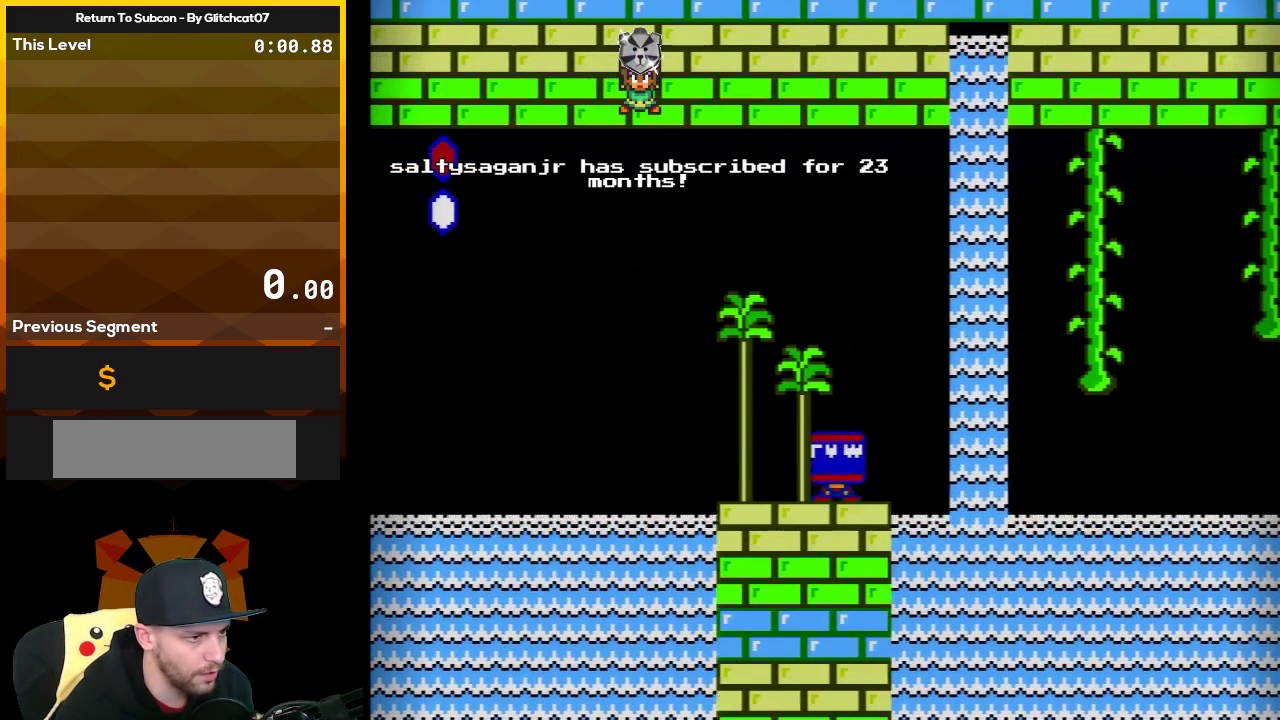
{"buttons": ["B"], "events": [[83, "DPAD_LEFT", "up"], [367, "DPAD_LEFT", "down"], [467, "DPAD_LEFT", "up"]]}
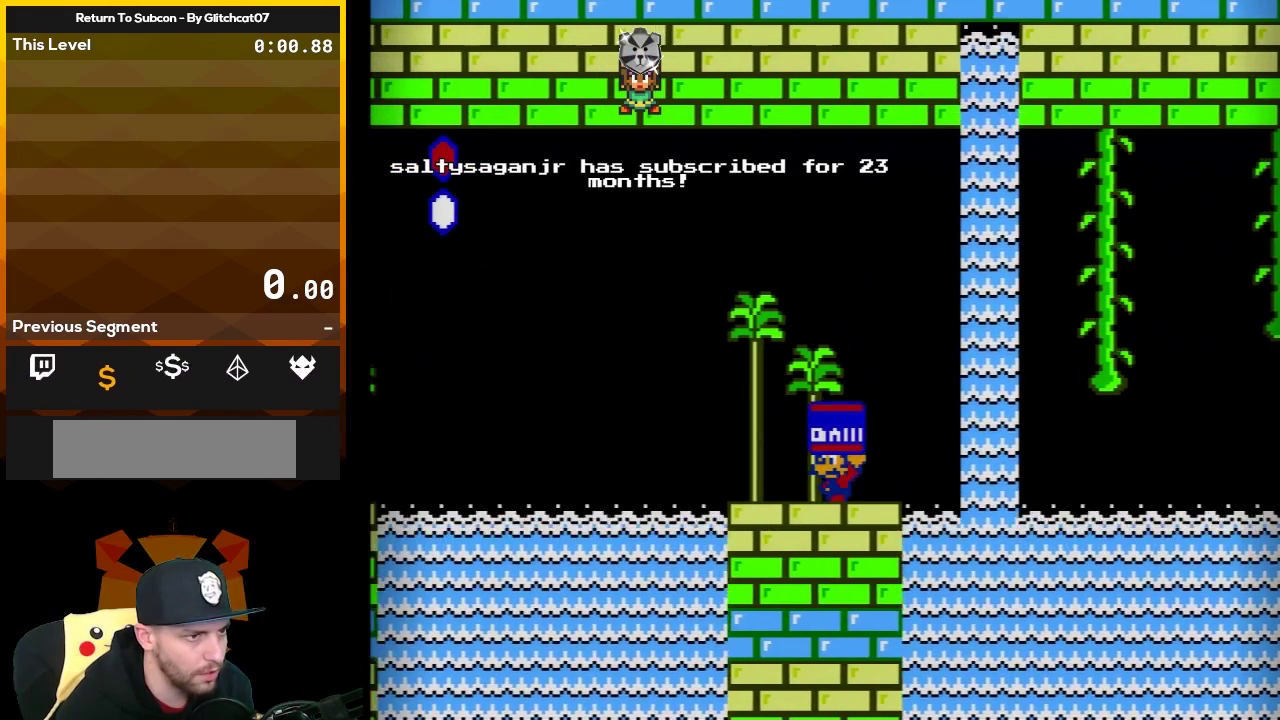
{"buttons": ["B"], "events": []}
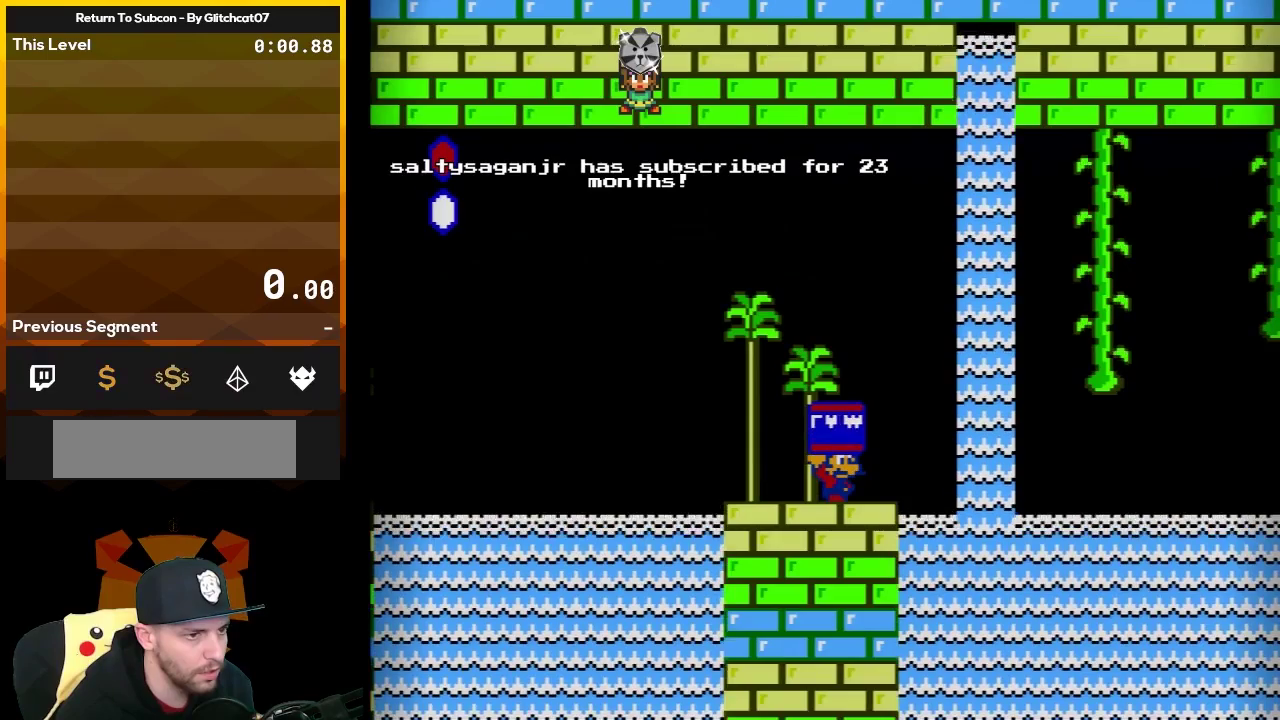
{"buttons": ["B"], "events": []}
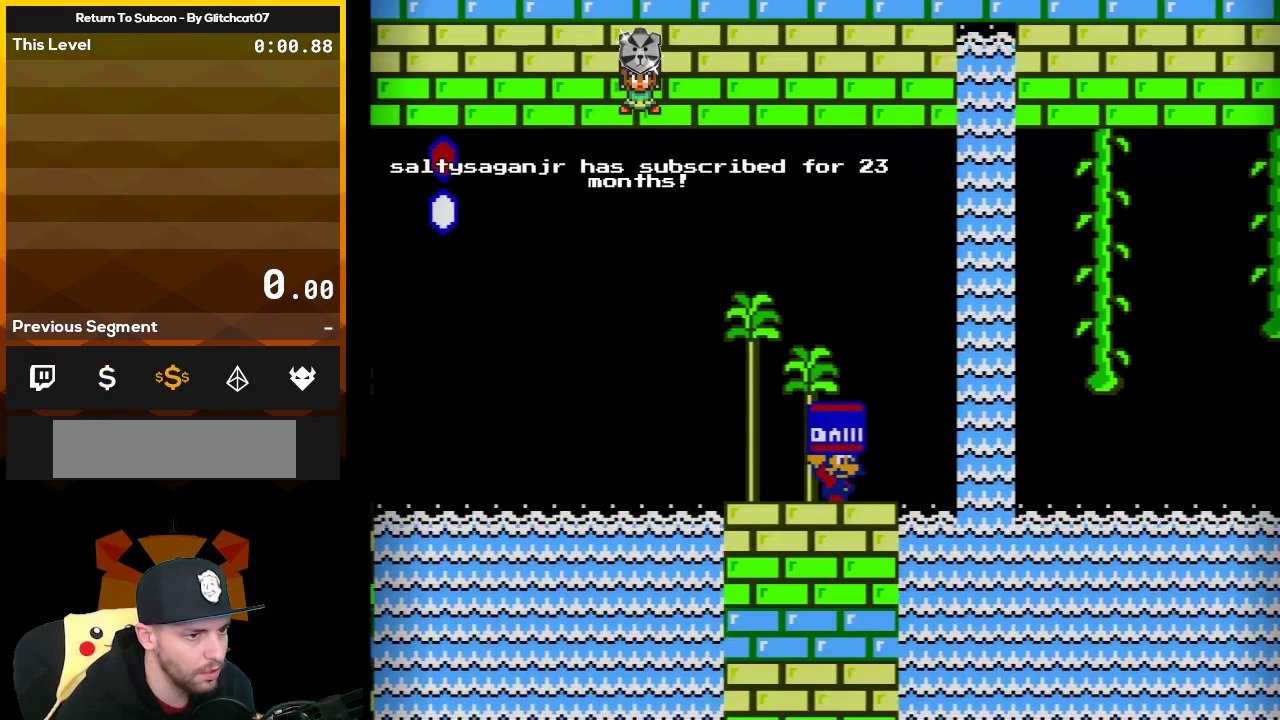
{"buttons": ["B"], "events": []}
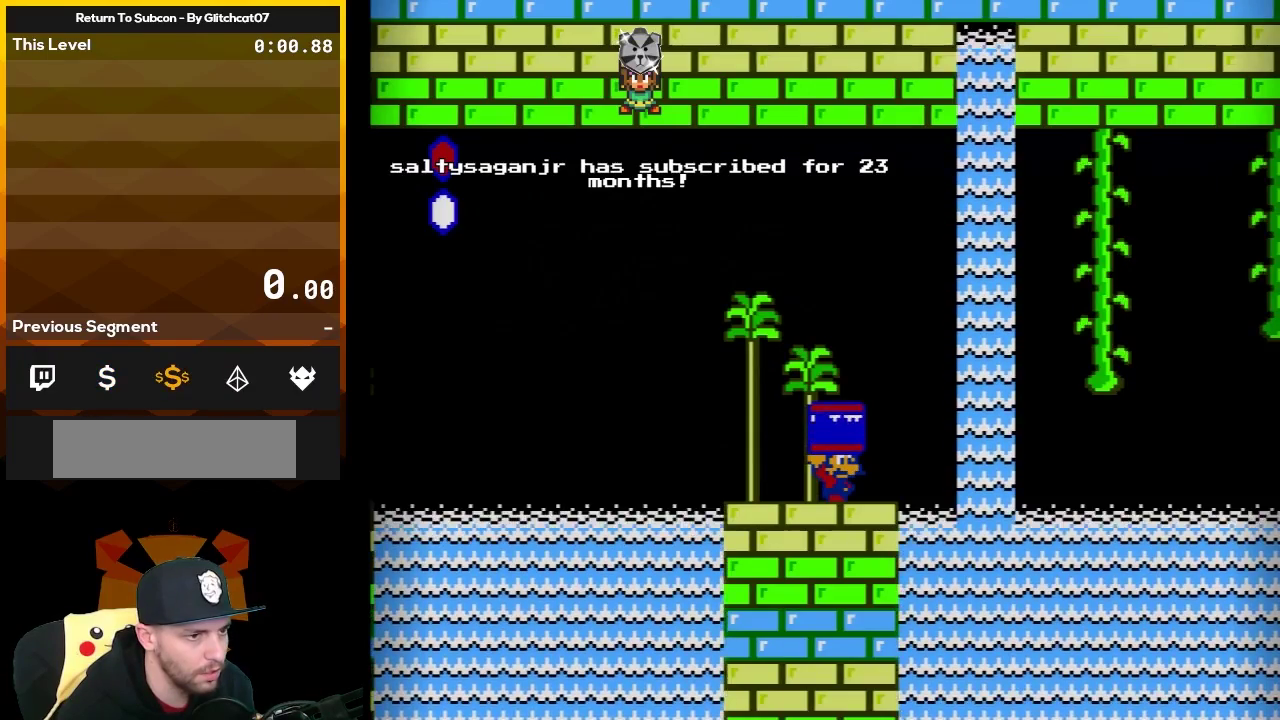
{"buttons": ["B"], "events": [[400, "DPAD_RIGHT", "down"], [467, "DPAD_RIGHT", "up"]]}
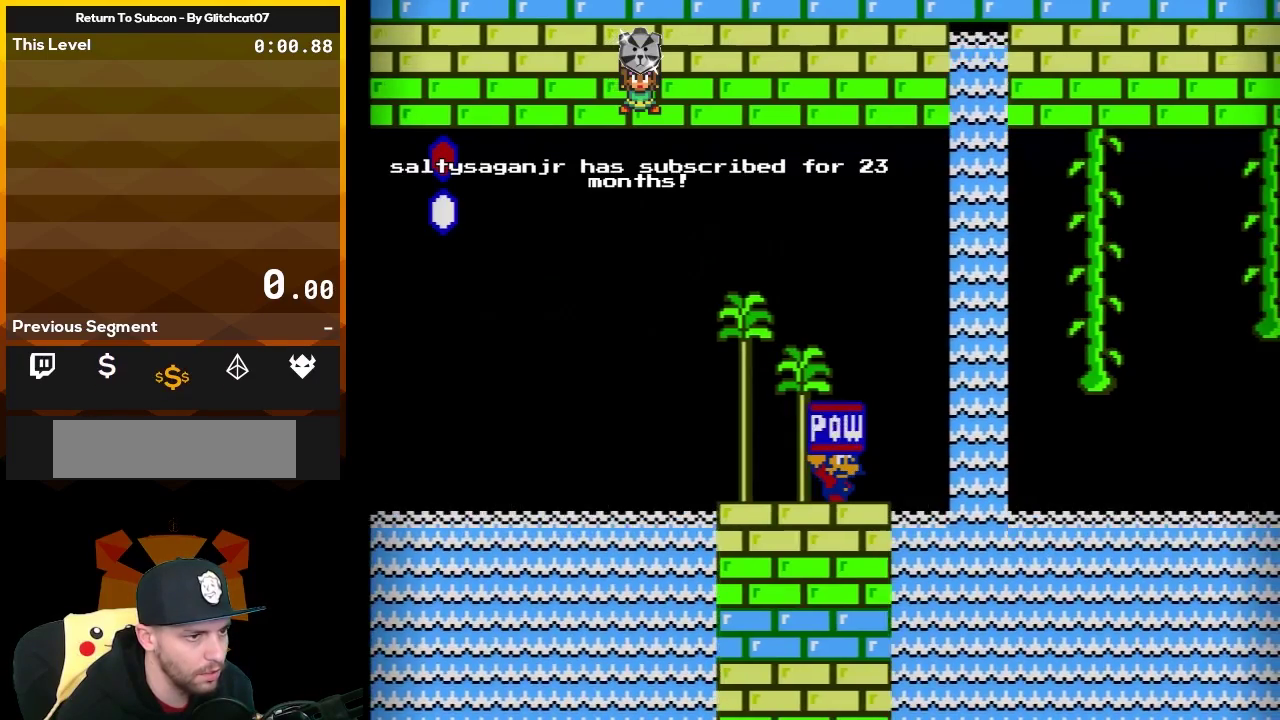
{"buttons": ["A", "B", "DPAD_RIGHT"], "events": [[217, "DPAD_RIGHT", "down"], [433, "A", "down"]]}